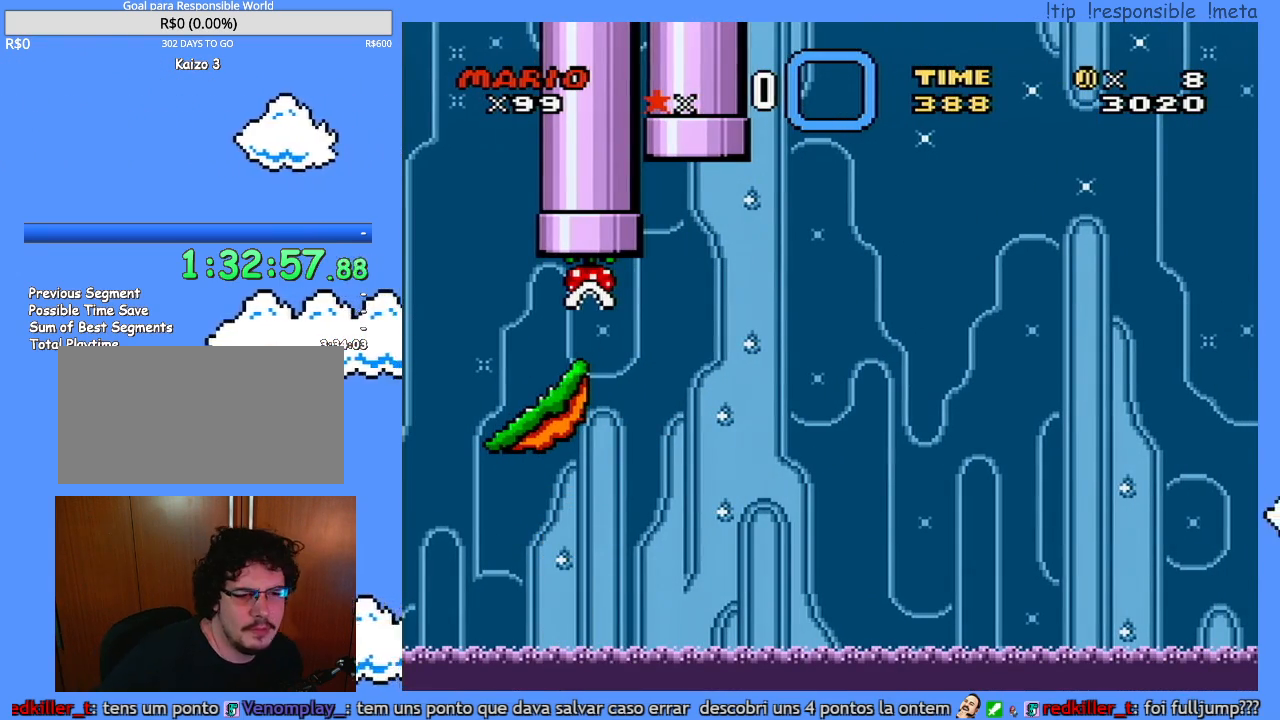
Gameplay with a controller (Nintendo layout); each line is a JSON object with the inputs held at the frame after it (dt_ms = milliseconds from this image to that frame). "events" lists button and stick changes between this image and that frame as [ms after this image, input, new state], when the widget could be followed in between. Not read: A L3 R3 X.
{"dt_ms": 500, "buttons": [], "events": []}
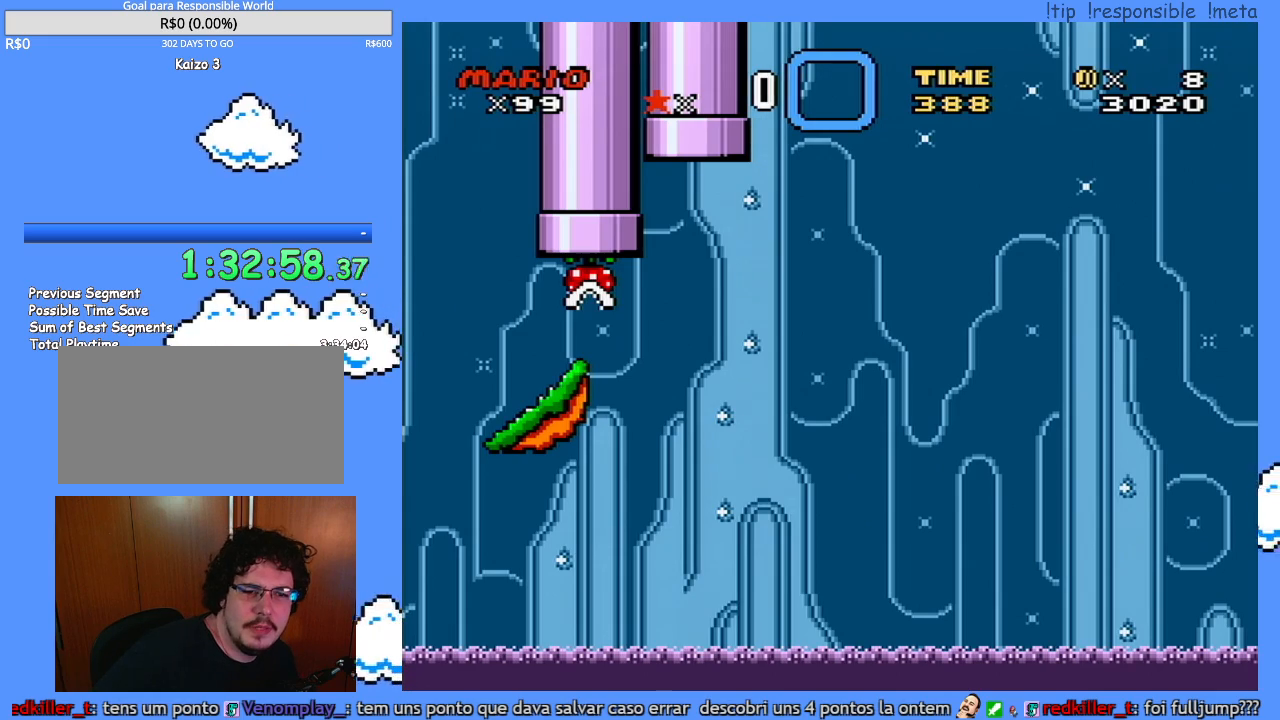
{"dt_ms": 500, "buttons": [], "events": []}
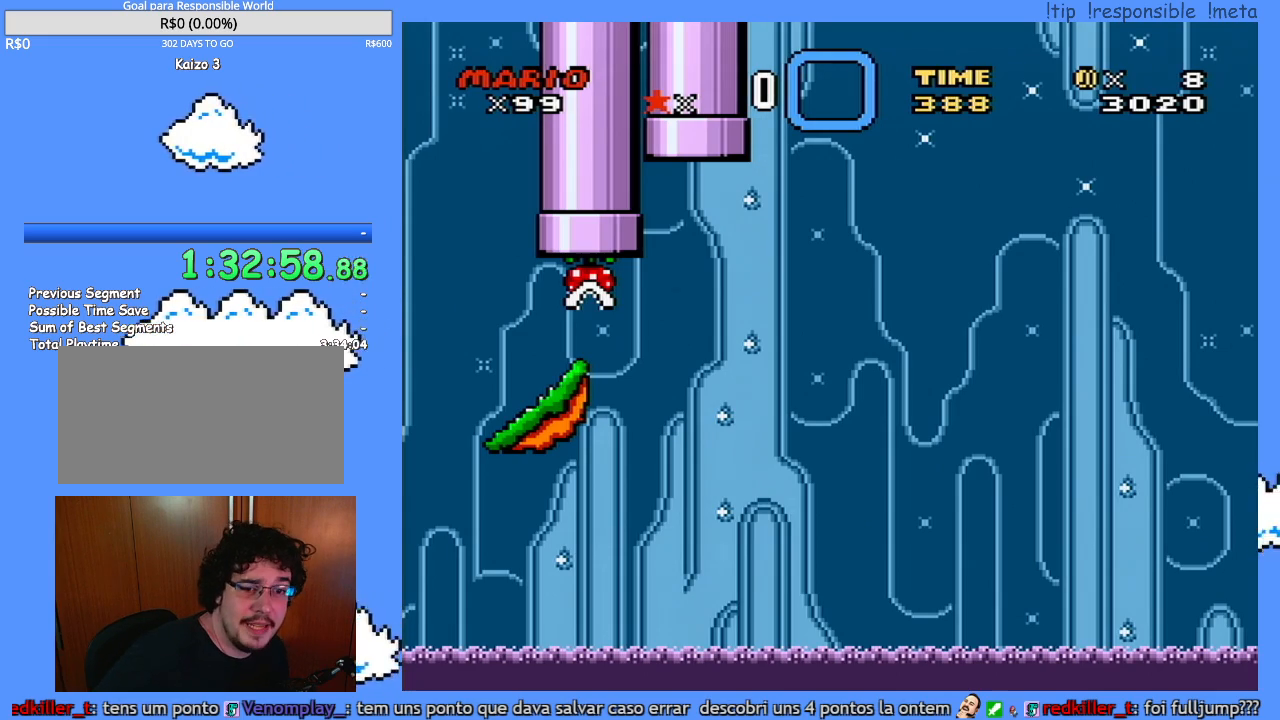
{"dt_ms": 500, "buttons": [], "events": []}
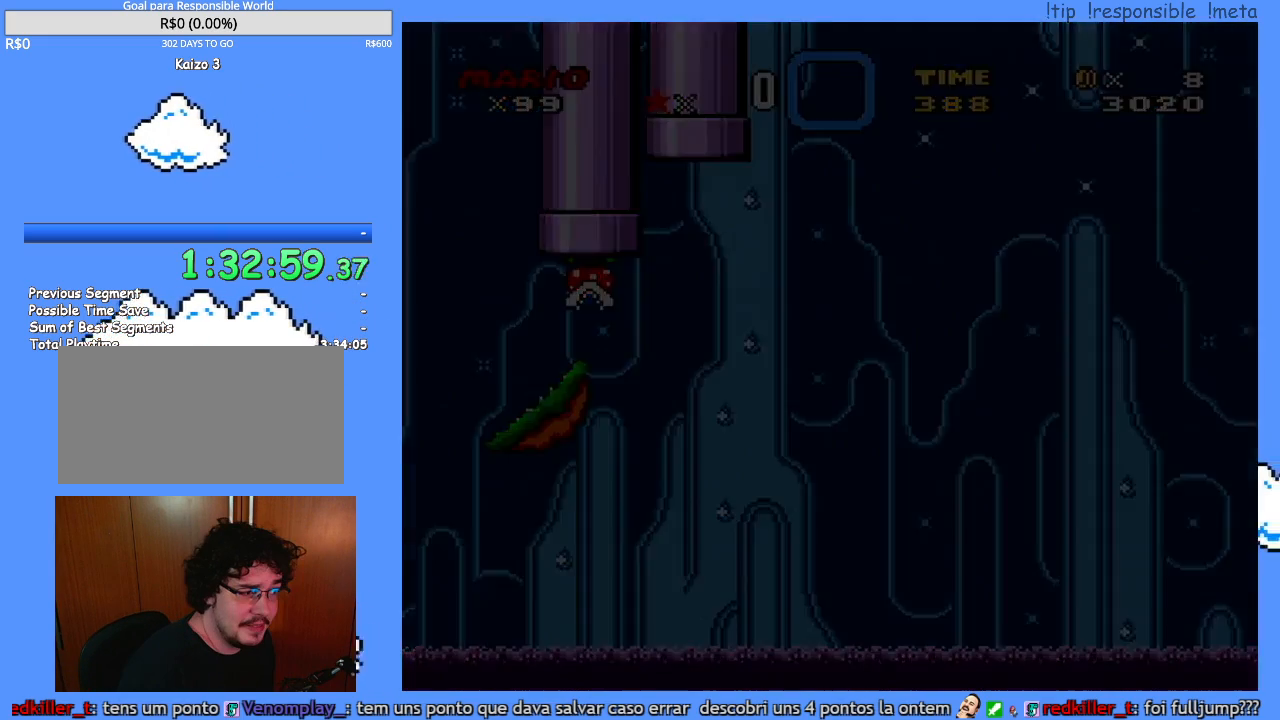
{"dt_ms": 500, "buttons": [], "events": []}
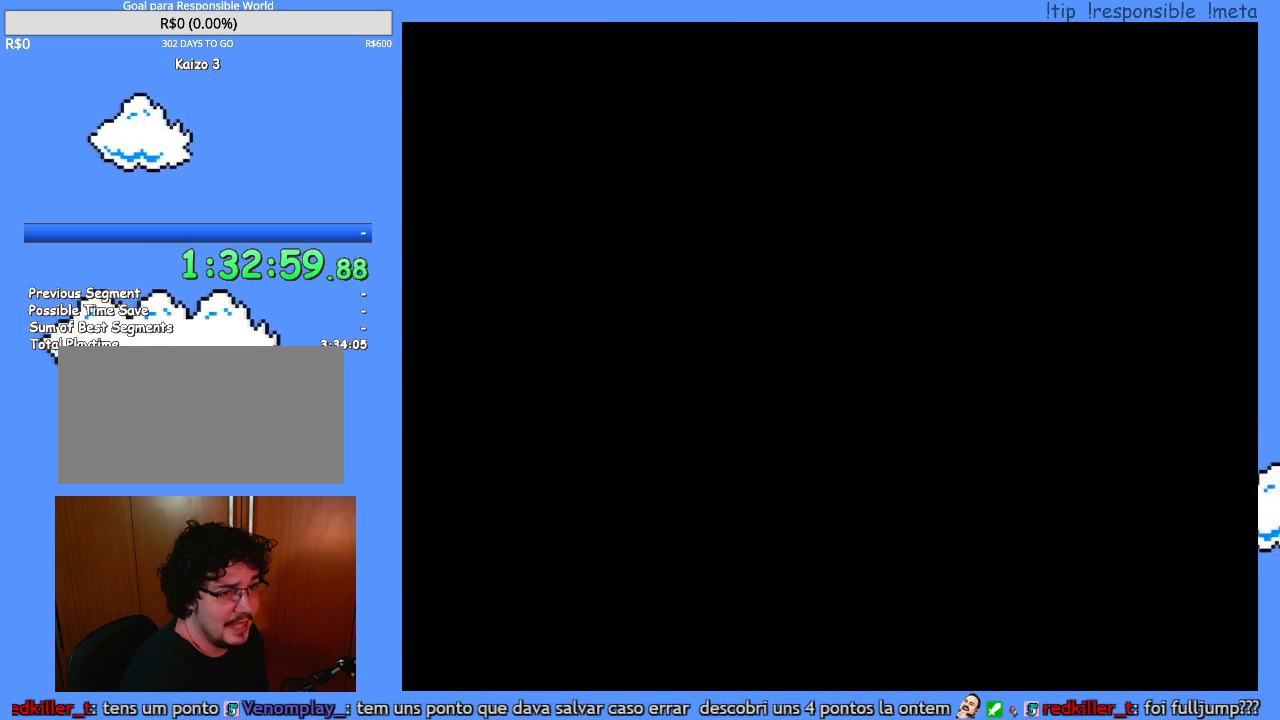
{"dt_ms": 500, "buttons": [], "events": []}
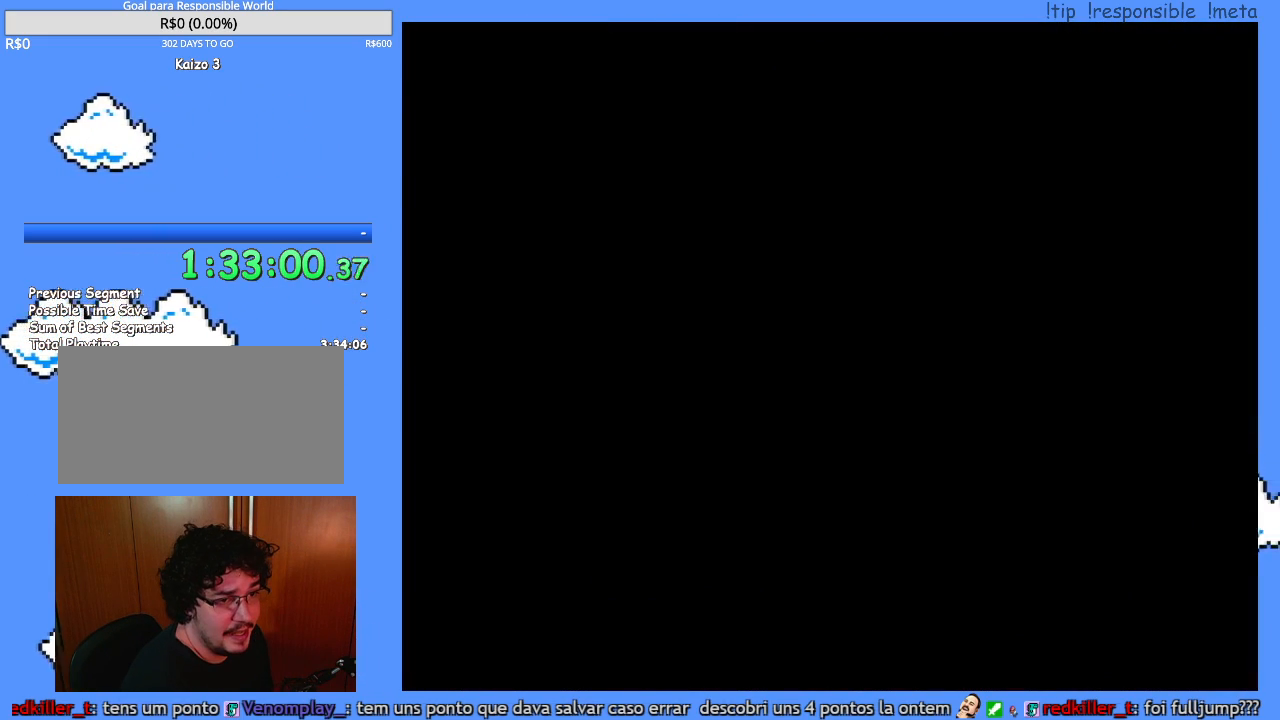
{"dt_ms": 500, "buttons": [], "events": []}
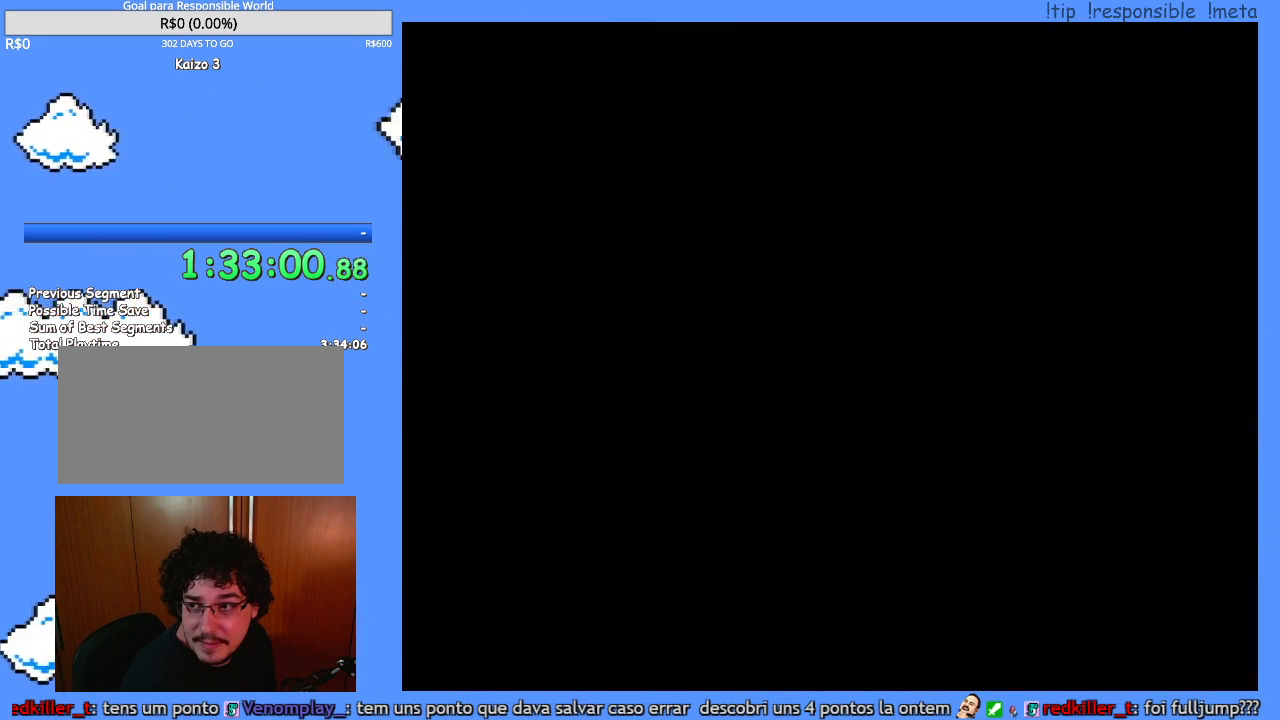
{"dt_ms": 1000, "buttons": ["B"], "events": [[150, "B", "down"], [200, "B", "up"], [267, "B", "down"], [333, "B", "up"], [433, "B", "down"], [450, "B", "up"], [450, "L1", "down"], [517, "L1", "up"], [550, "B", "down"], [617, "B", "up"], [683, "B", "down"], [733, "B", "up"], [800, "B", "down"], [867, "B", "up"], [950, "B", "down"]]}
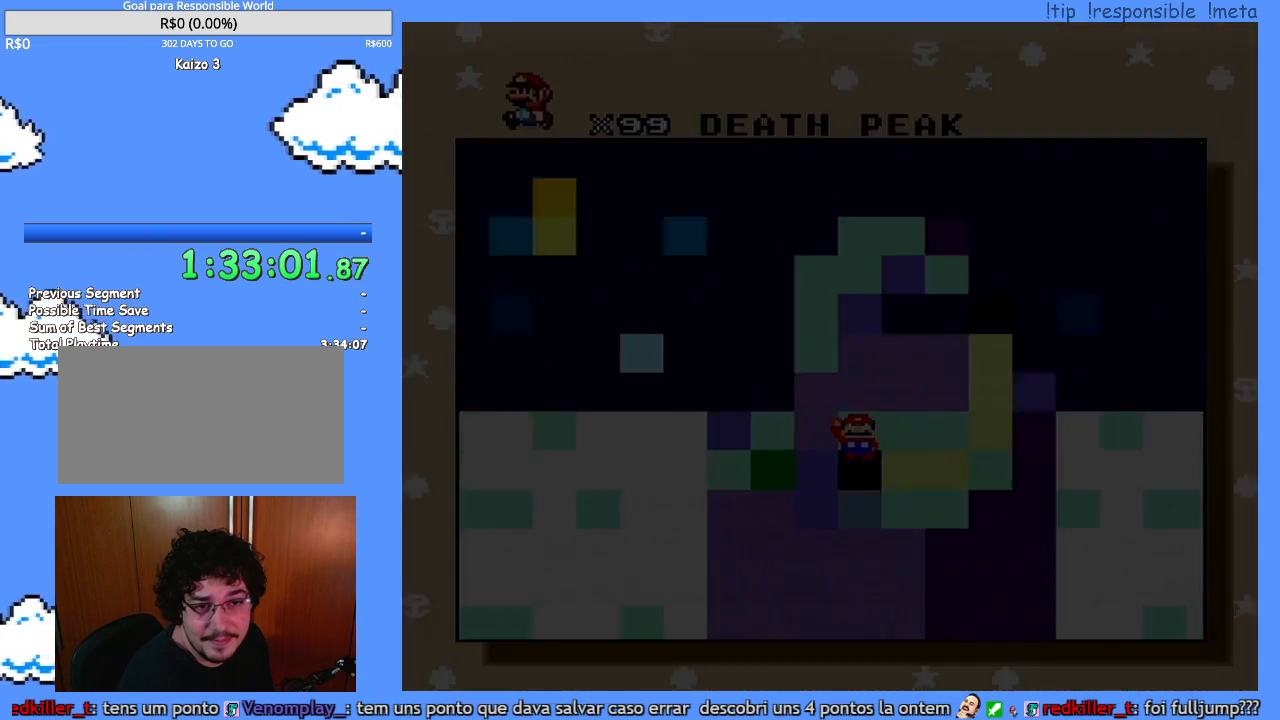
{"dt_ms": 500, "buttons": [], "events": [[17, "B", "up"]]}
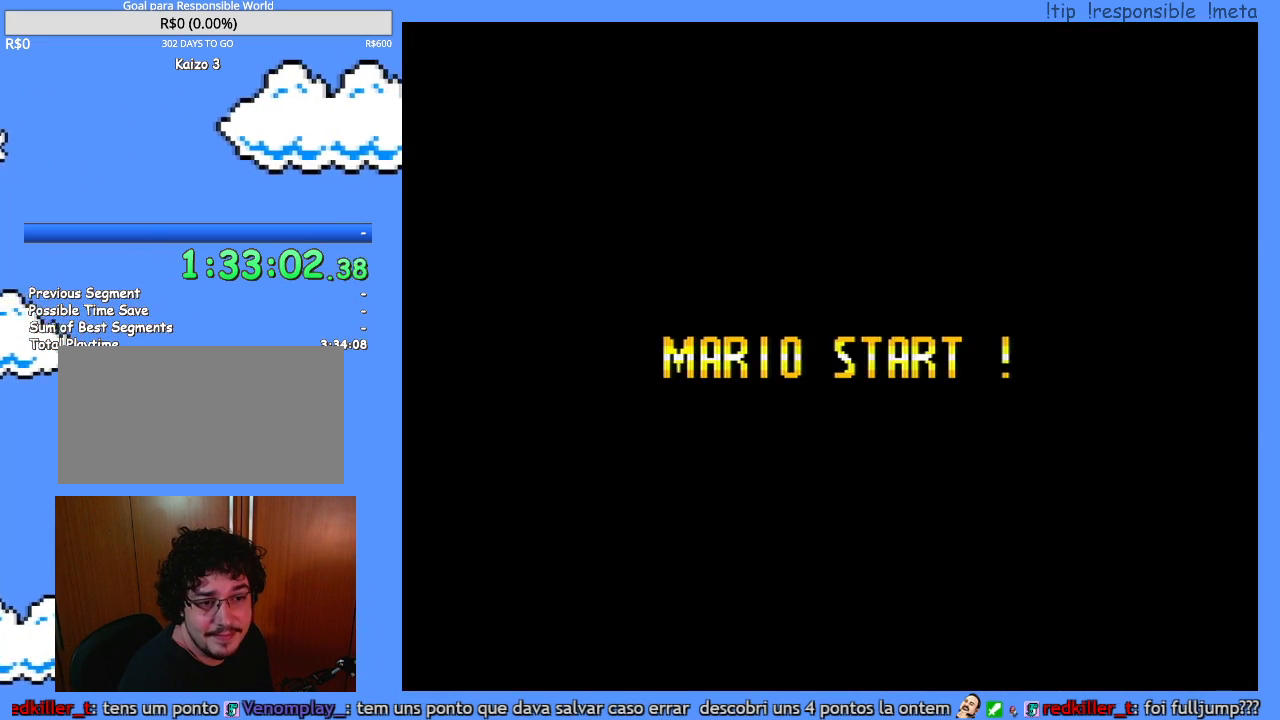
{"dt_ms": 500, "buttons": [], "events": []}
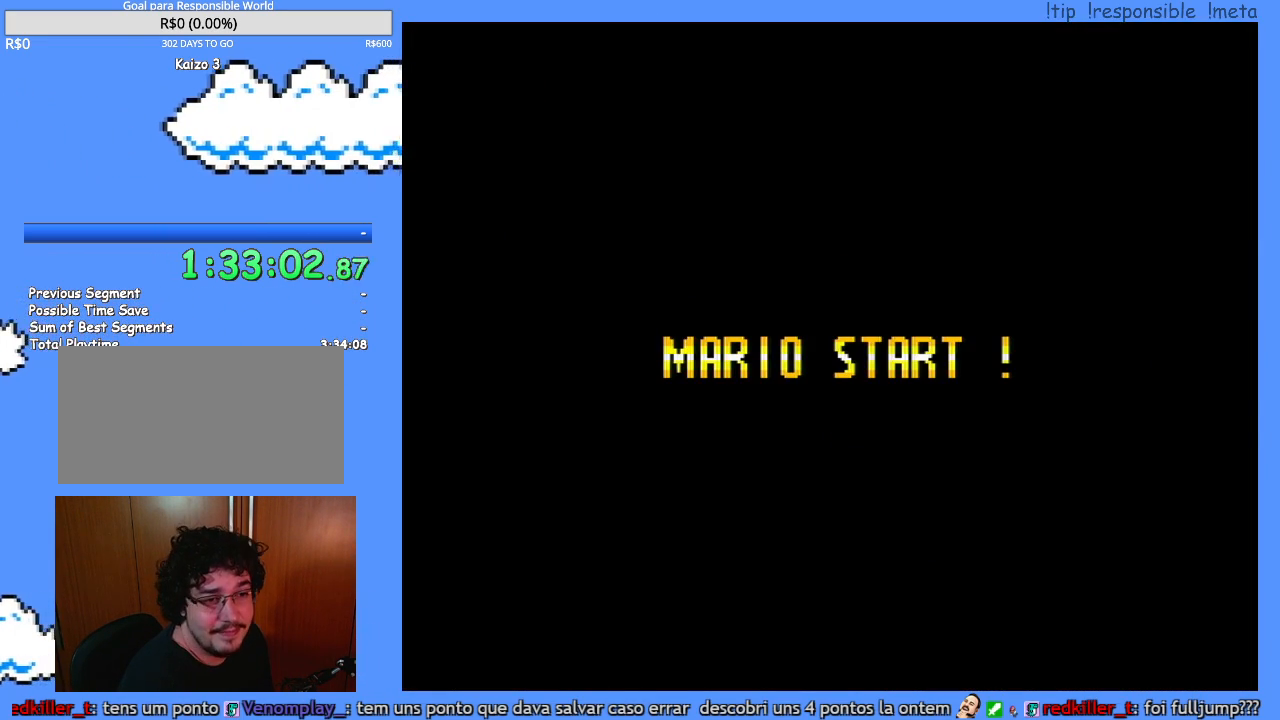
{"dt_ms": 500, "buttons": ["B"], "events": [[50, "B", "down"]]}
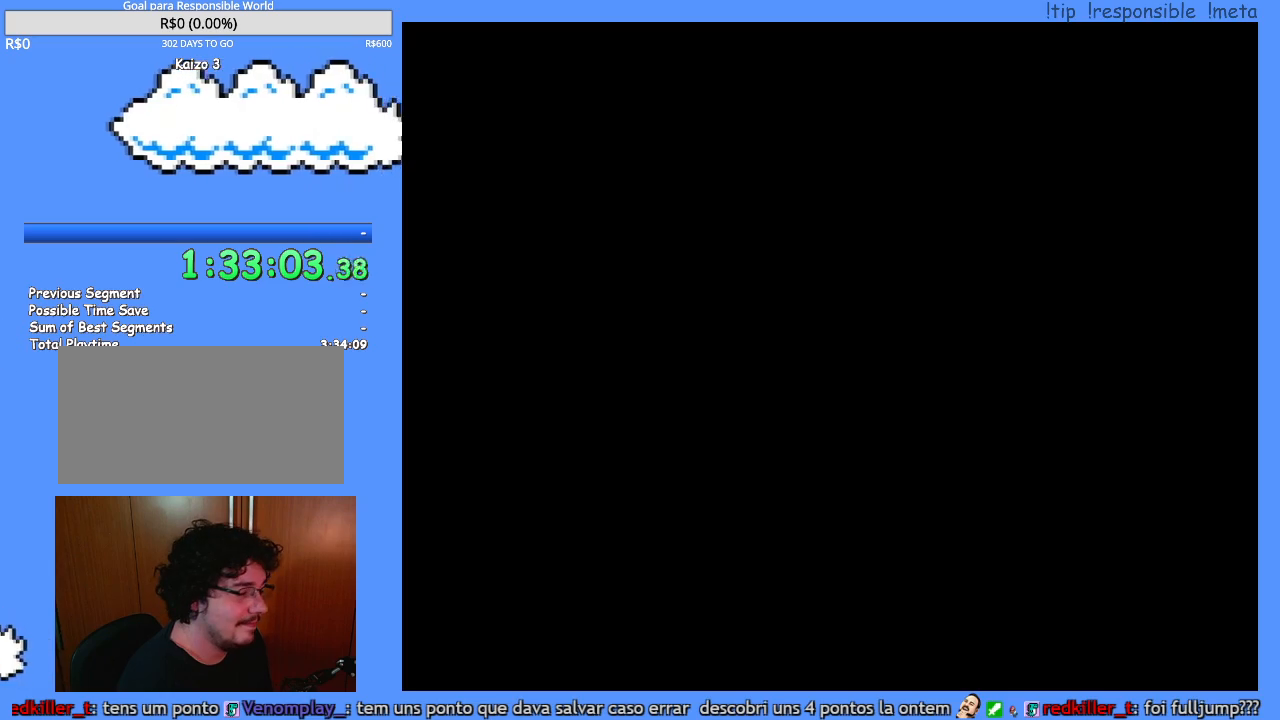
{"dt_ms": 500, "buttons": ["B"], "events": []}
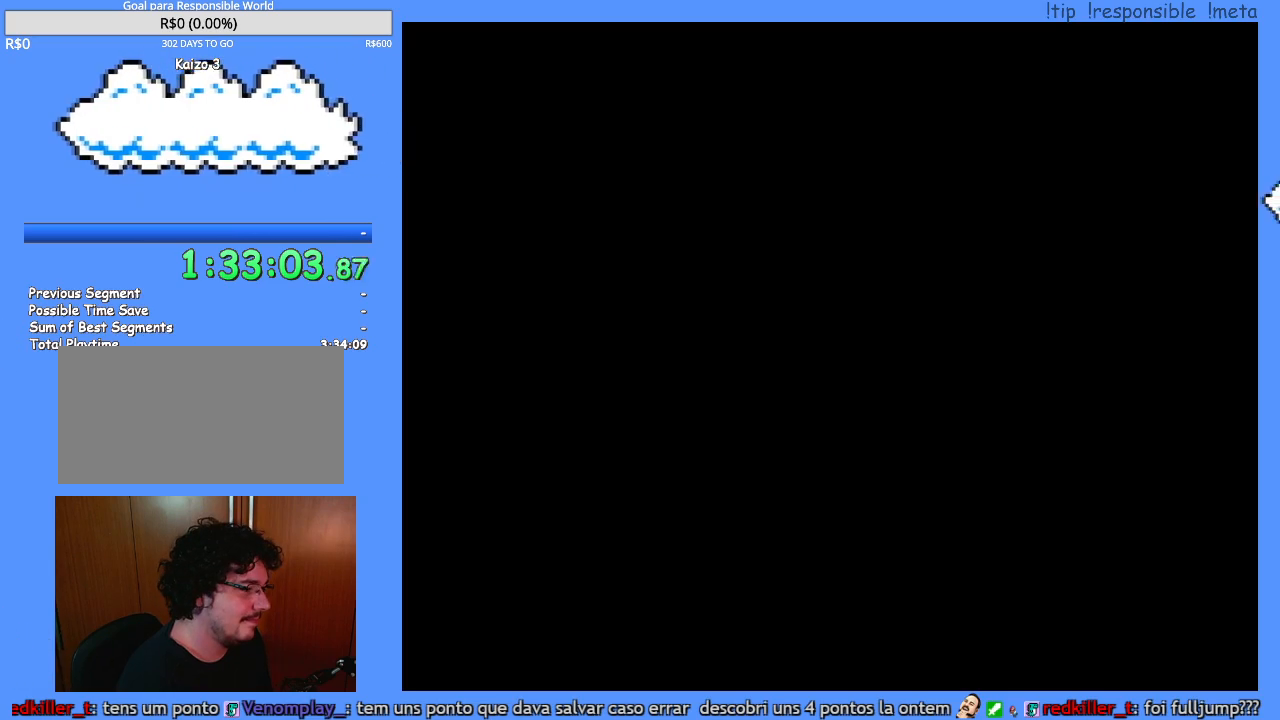
{"dt_ms": 500, "buttons": ["Y"], "events": [[17, "B", "up"], [50, "B", "down"], [83, "B", "up"], [83, "Y", "down"]]}
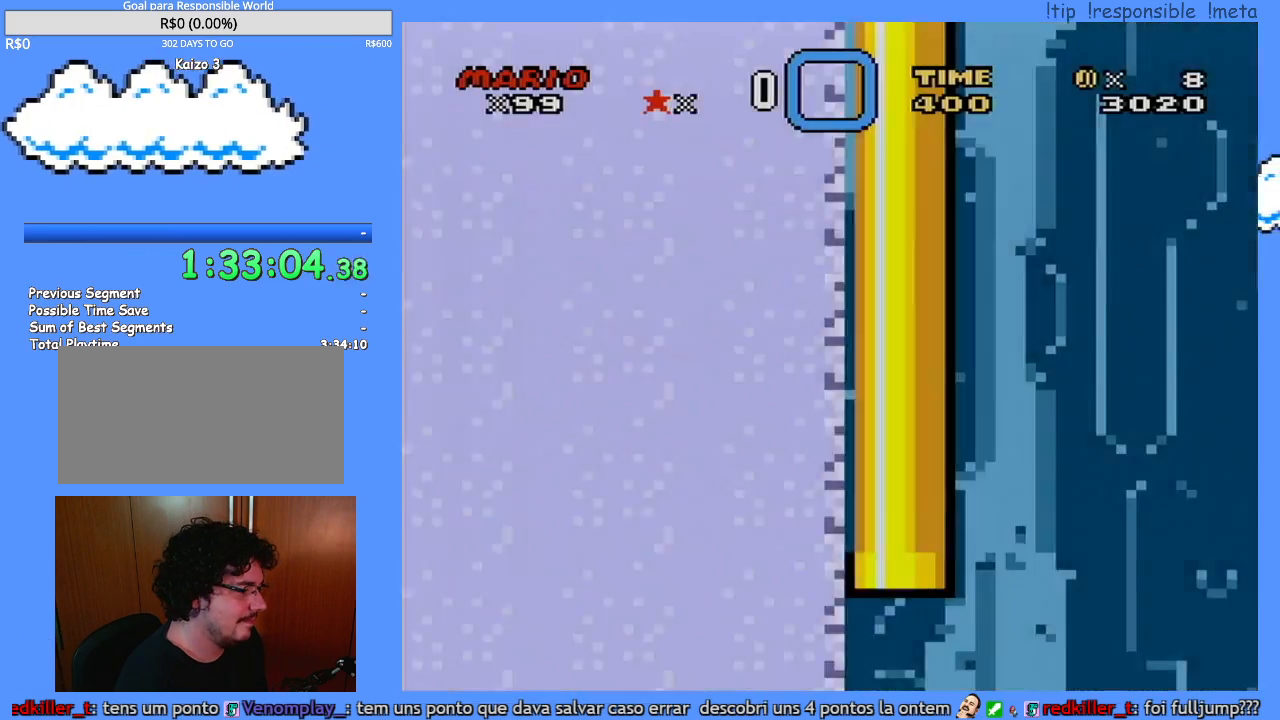
{"dt_ms": 500, "buttons": ["Y", "DPAD_RIGHT"], "events": [[200, "DPAD_RIGHT", "down"]]}
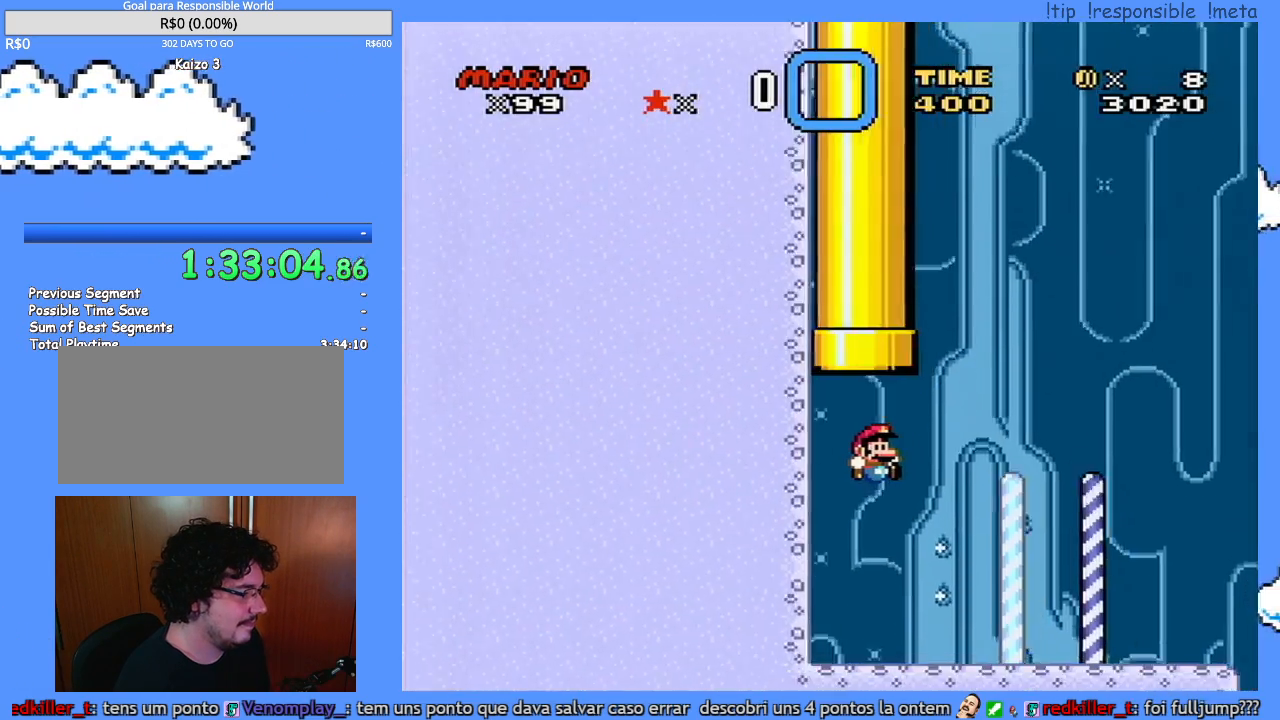
{"dt_ms": 500, "buttons": ["Y", "DPAD_RIGHT"], "events": []}
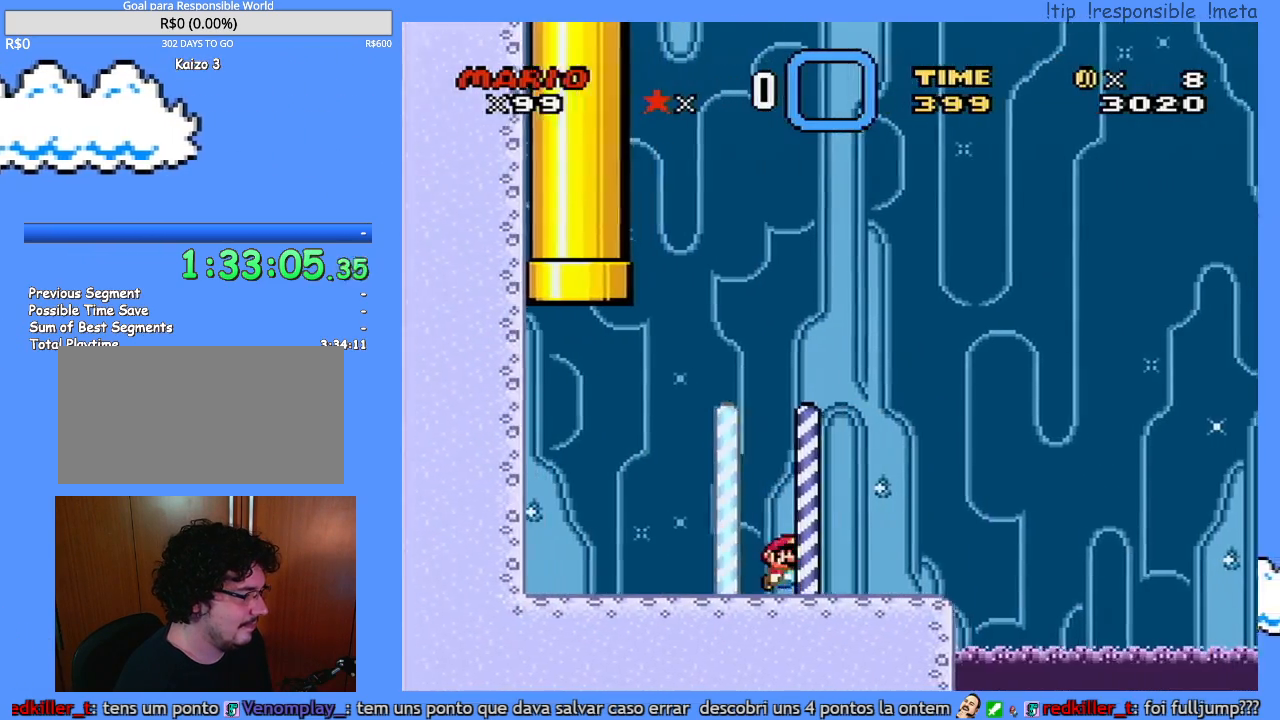
{"dt_ms": 500, "buttons": ["B", "Y", "DPAD_RIGHT"], "events": [[300, "B", "down"]]}
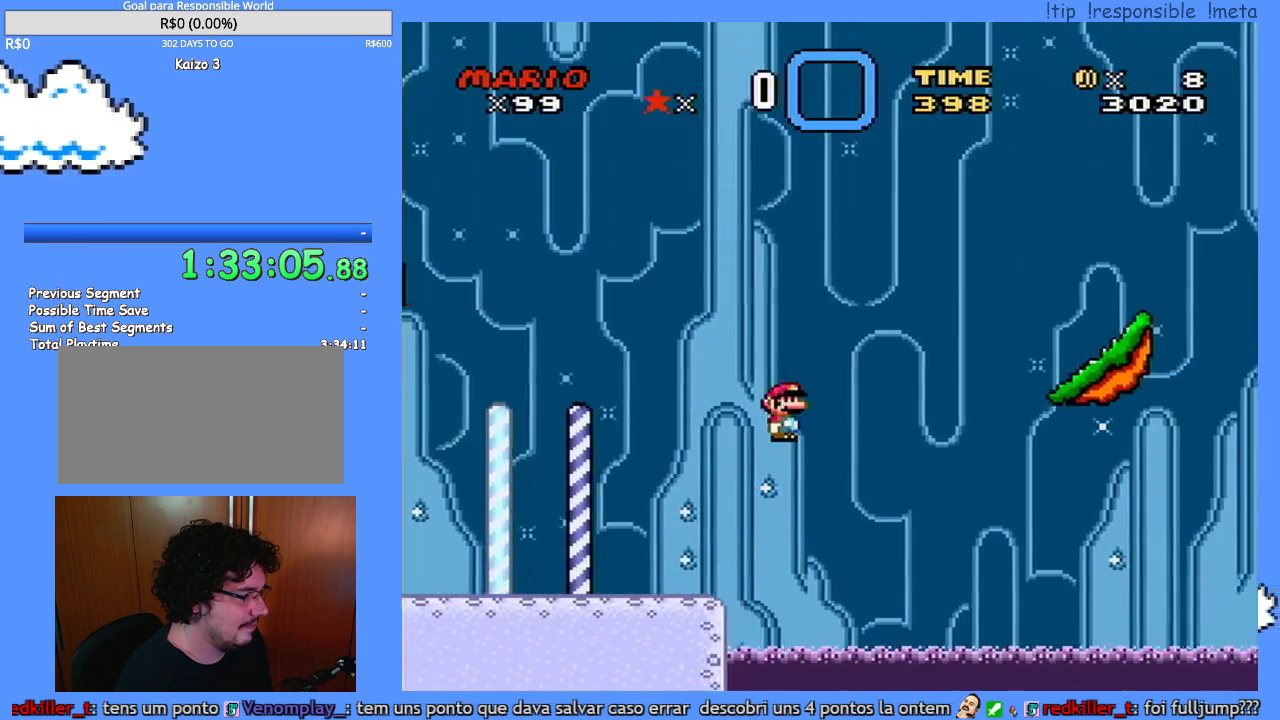
{"dt_ms": 500, "buttons": ["Y", "DPAD_LEFT"], "events": [[417, "B", "up"], [417, "DPAD_RIGHT", "up"], [483, "DPAD_LEFT", "down"]]}
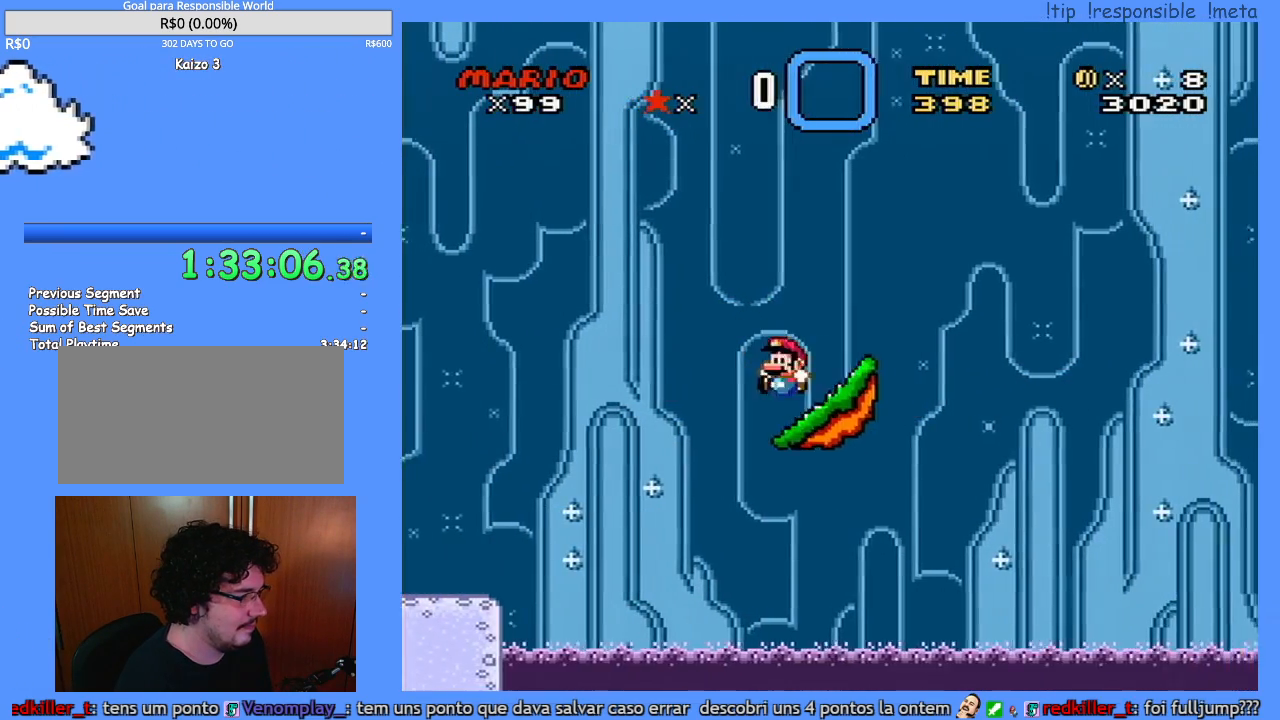
{"dt_ms": 500, "buttons": ["DPAD_LEFT"], "events": [[117, "DPAD_LEFT", "up"], [367, "DPAD_LEFT", "down"], [450, "Y", "up"]]}
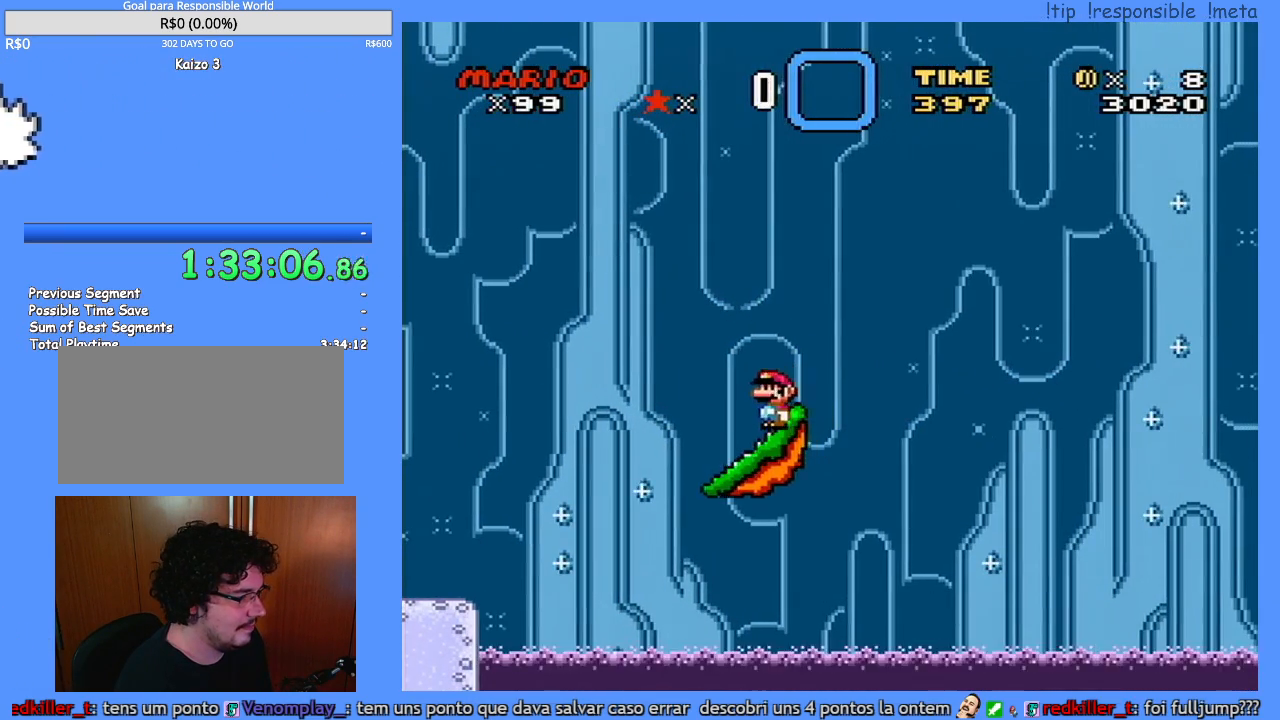
{"dt_ms": 500, "buttons": [], "events": [[117, "DPAD_LEFT", "up"], [233, "DPAD_RIGHT", "down"], [400, "DPAD_RIGHT", "up"]]}
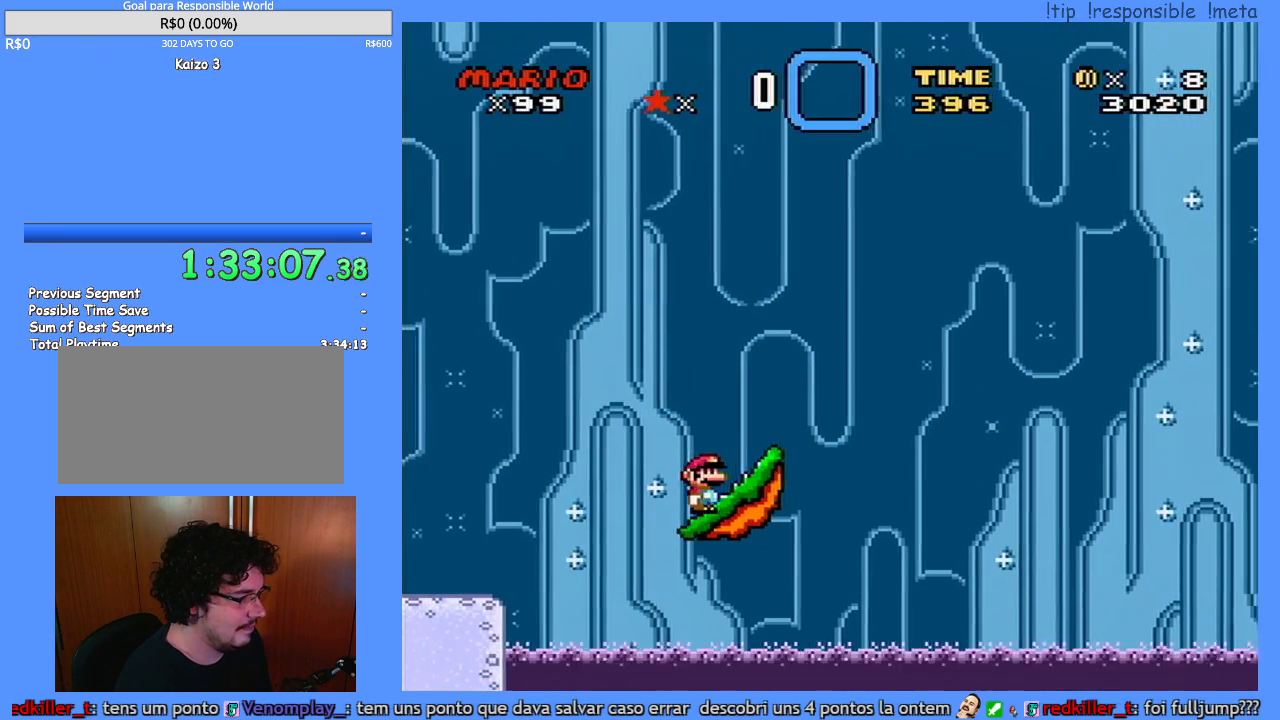
{"dt_ms": 500, "buttons": [], "events": [[183, "DPAD_RIGHT", "down"], [333, "DPAD_RIGHT", "up"]]}
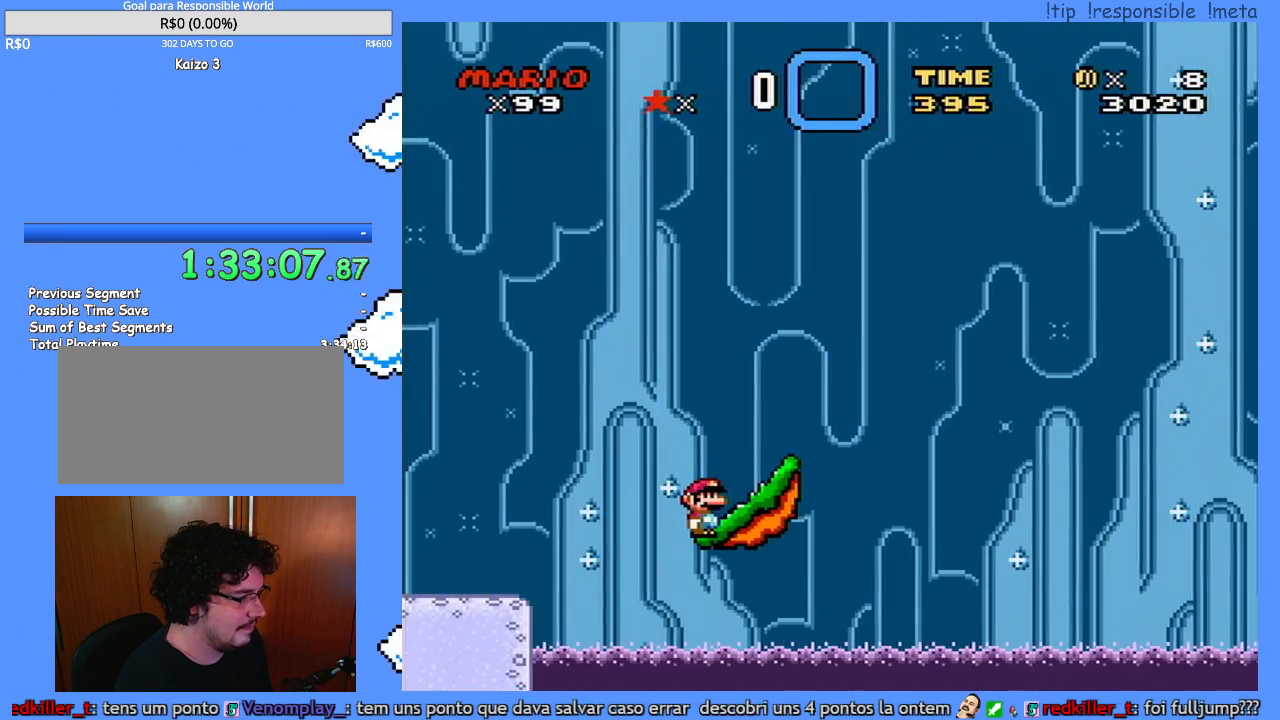
{"dt_ms": 500, "buttons": [], "events": []}
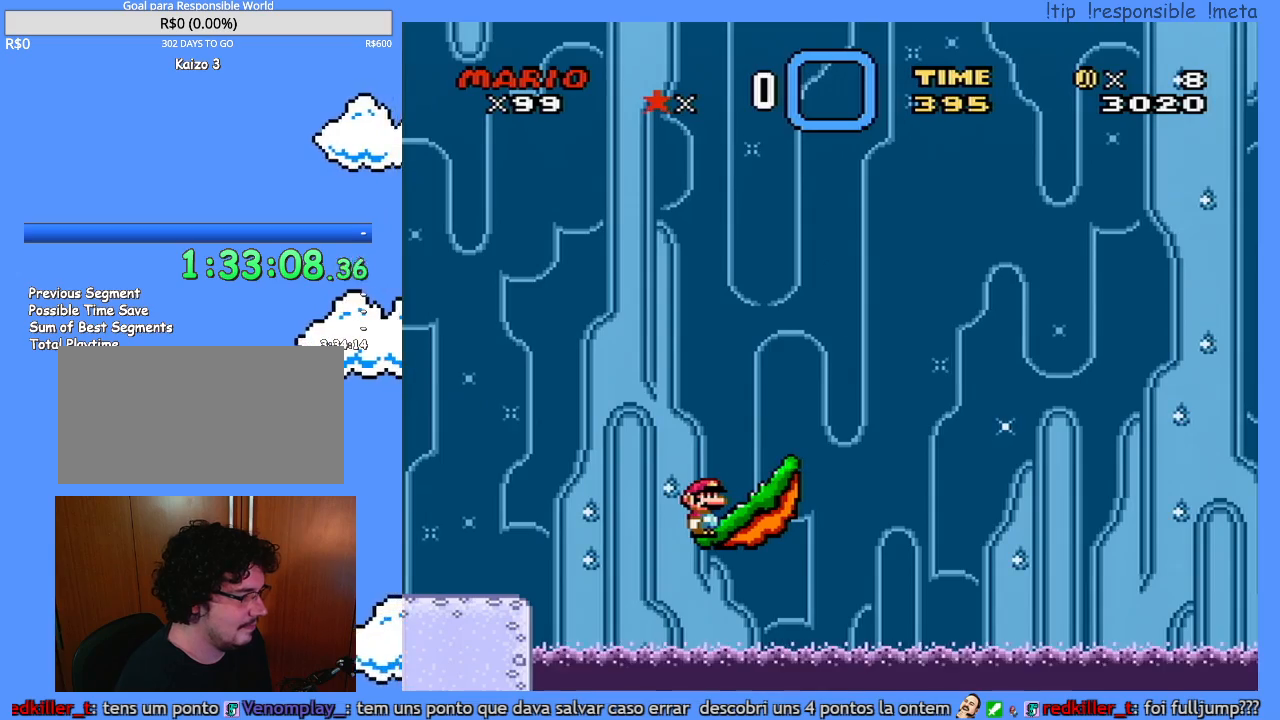
{"dt_ms": 500, "buttons": ["R1"], "events": [[483, "R1", "down"]]}
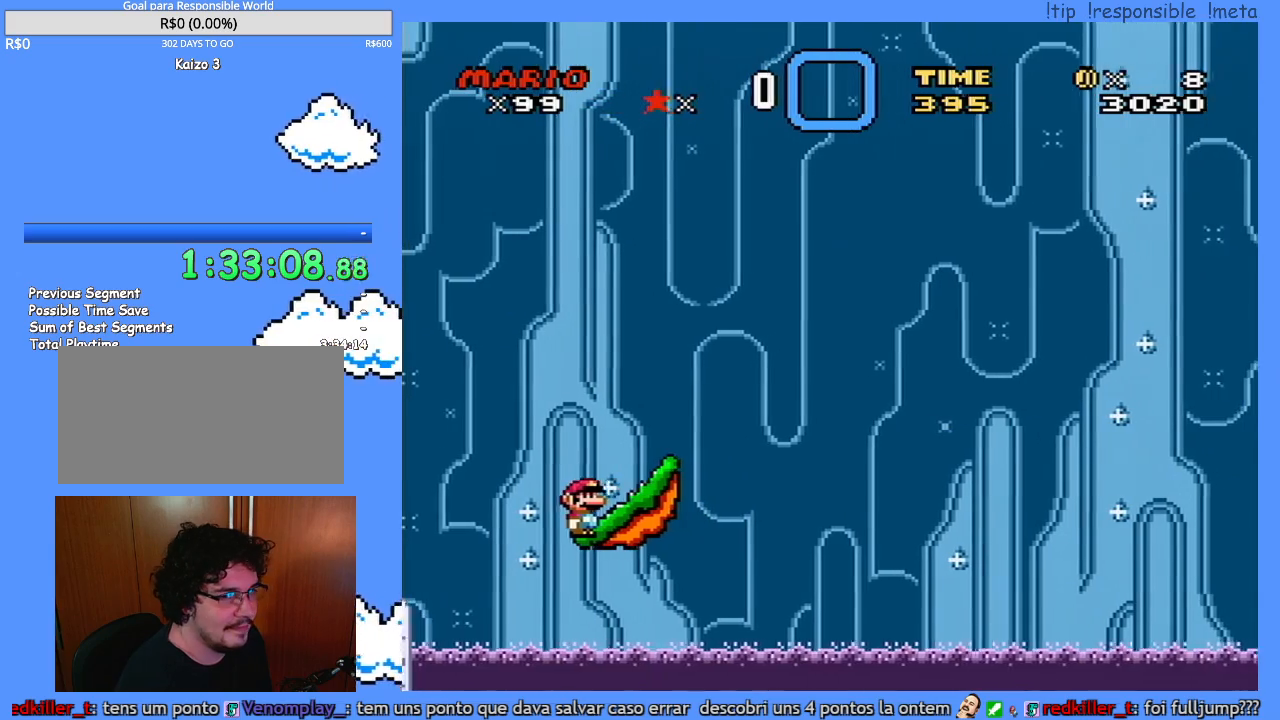
{"dt_ms": 1000, "buttons": ["Y"], "events": [[800, "R1", "up"], [983, "Y", "down"]]}
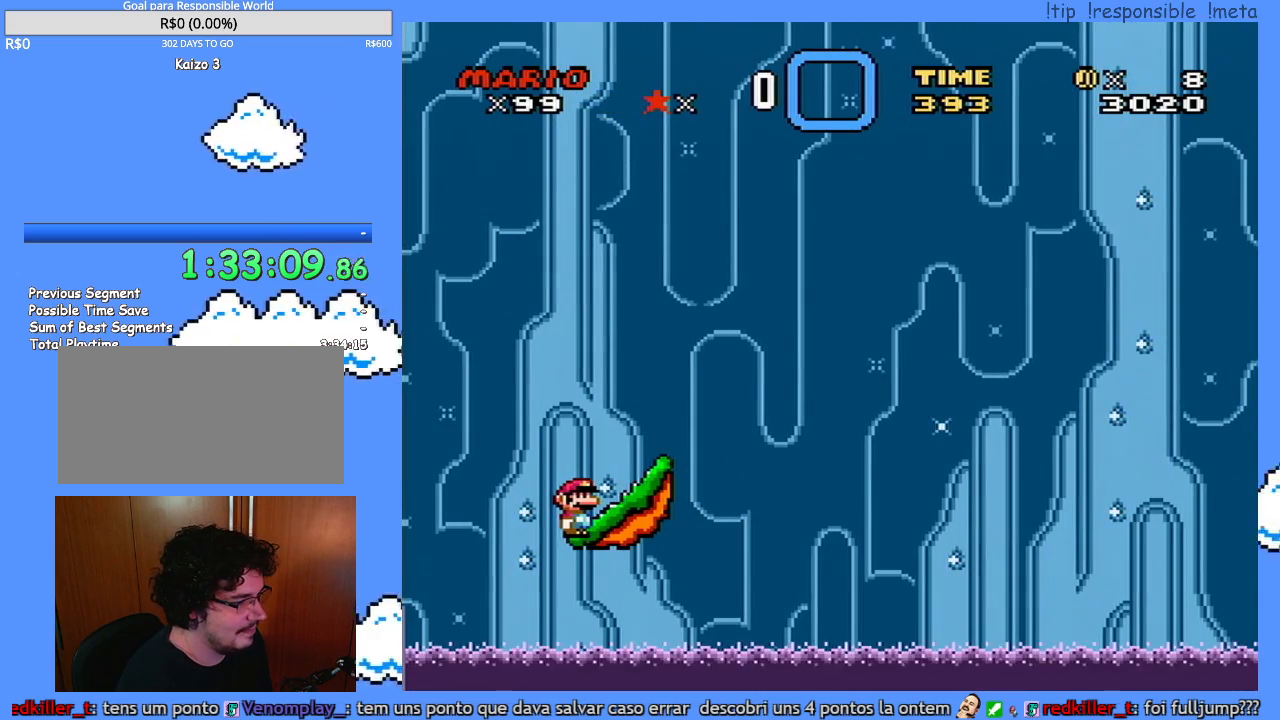
{"dt_ms": 500, "buttons": ["Y"], "events": []}
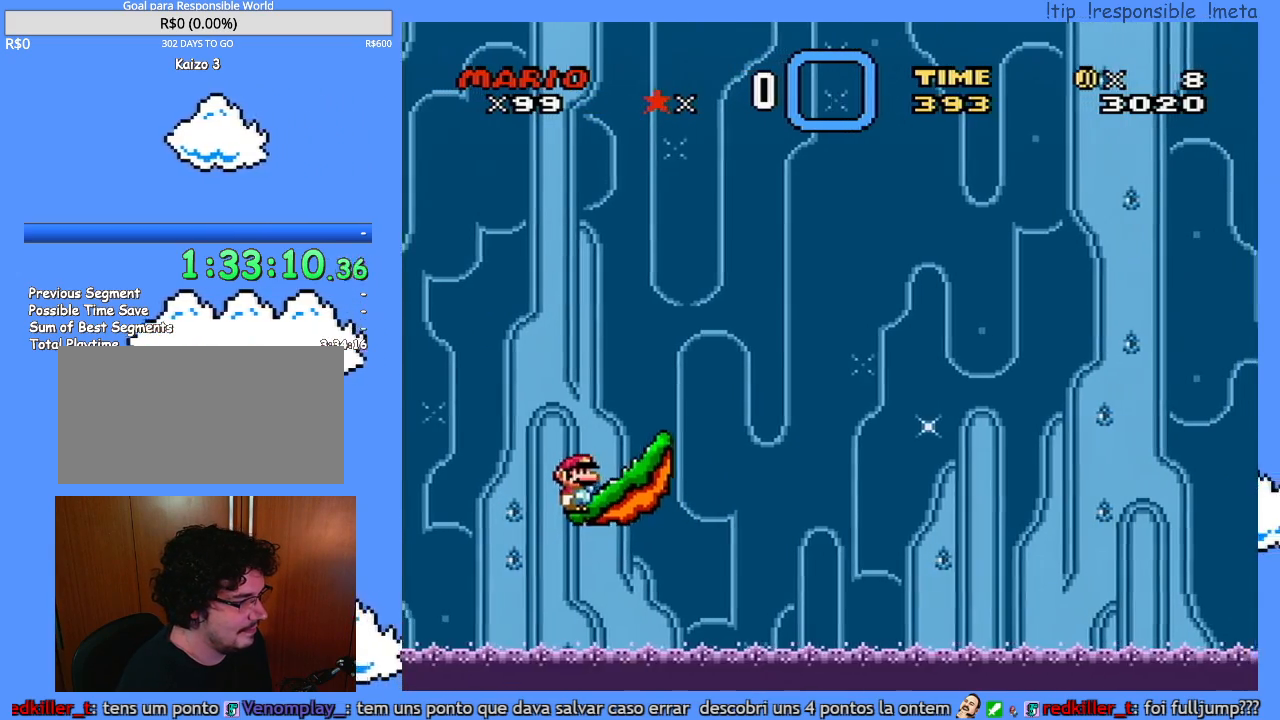
{"dt_ms": 500, "buttons": ["Y"], "events": []}
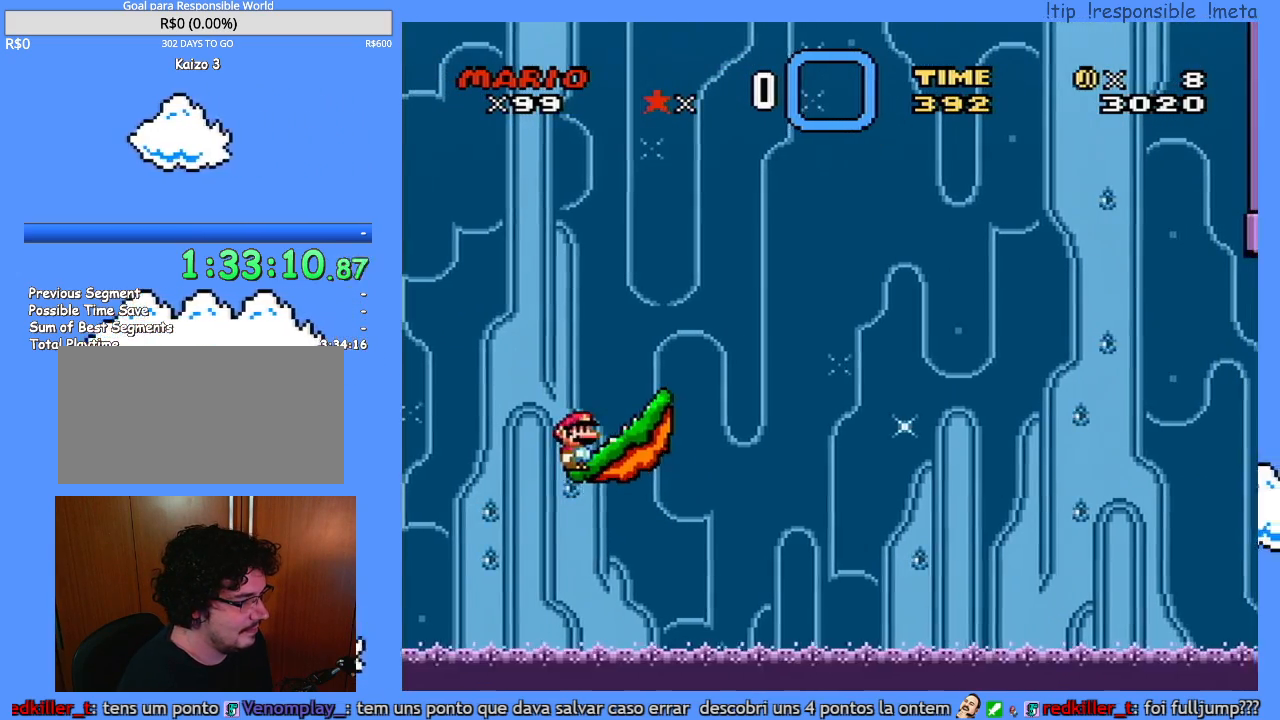
{"dt_ms": 500, "buttons": ["Y"], "events": []}
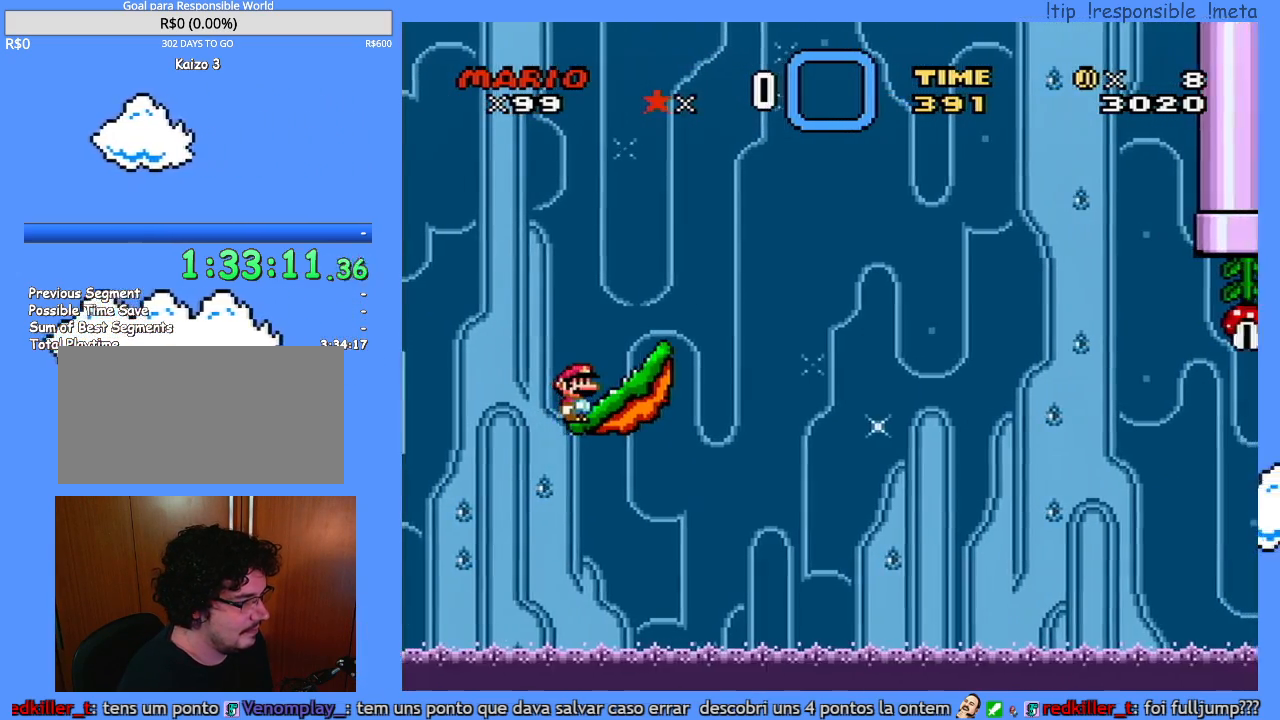
{"dt_ms": 500, "buttons": ["Y", "DPAD_RIGHT"], "events": [[17, "L1", "down"], [83, "L1", "up"], [333, "DPAD_RIGHT", "down"]]}
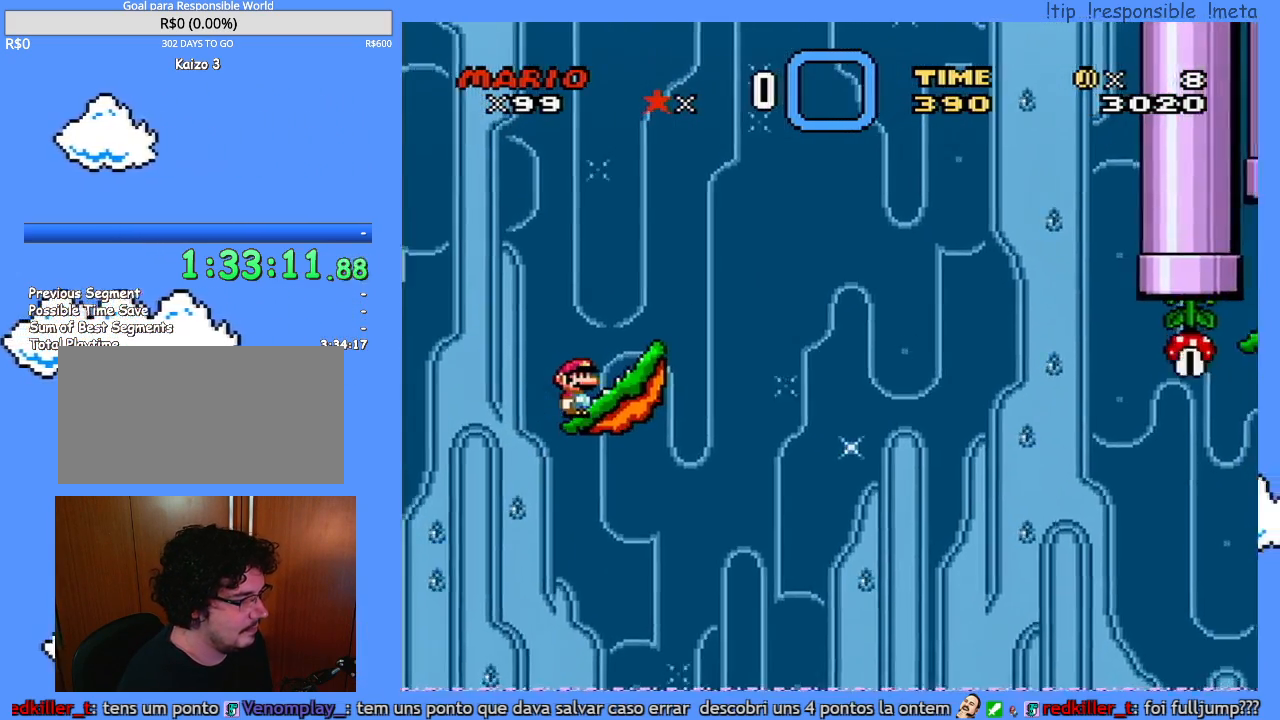
{"dt_ms": 500, "buttons": ["B", "Y", "DPAD_RIGHT"], "events": [[167, "DPAD_RIGHT", "up"], [200, "B", "down"], [200, "DPAD_LEFT", "down"], [267, "DPAD_LEFT", "up"], [267, "DPAD_RIGHT", "down"]]}
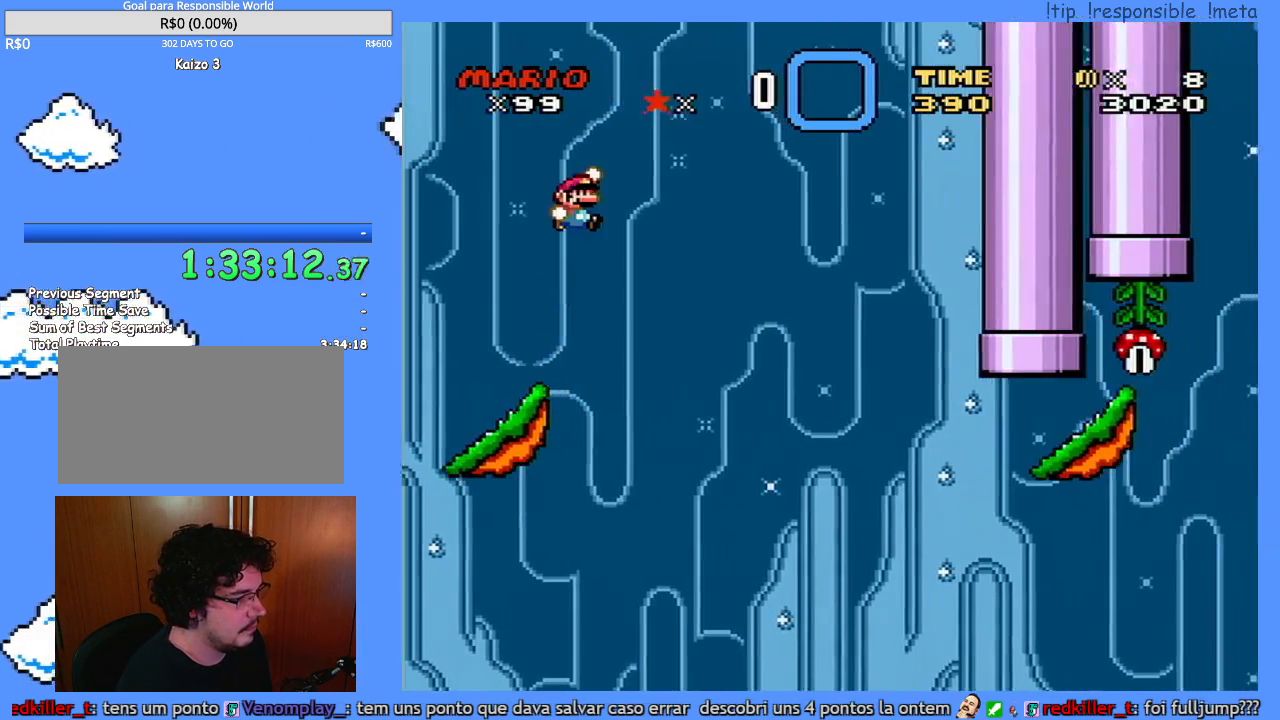
{"dt_ms": 1000, "buttons": ["Y", "DPAD_LEFT"]}